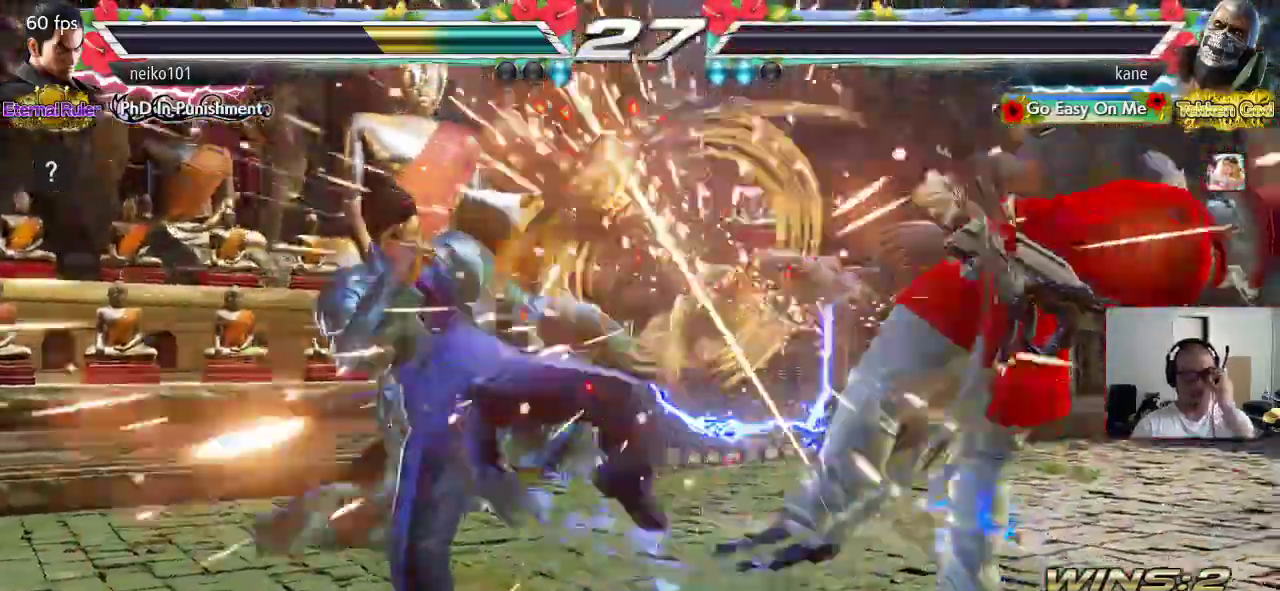
Gameplay with a controller (arcade stick); each line is a JSON object with the inputs held at the frame after it. "events" lists button and stick changes between this image and that frame as [ms after this image, input, new state], when the widget could be followed in between. Not read: L3 R3 keyboard_mouse.
{"buttons": [], "left_stick": "center", "events": []}
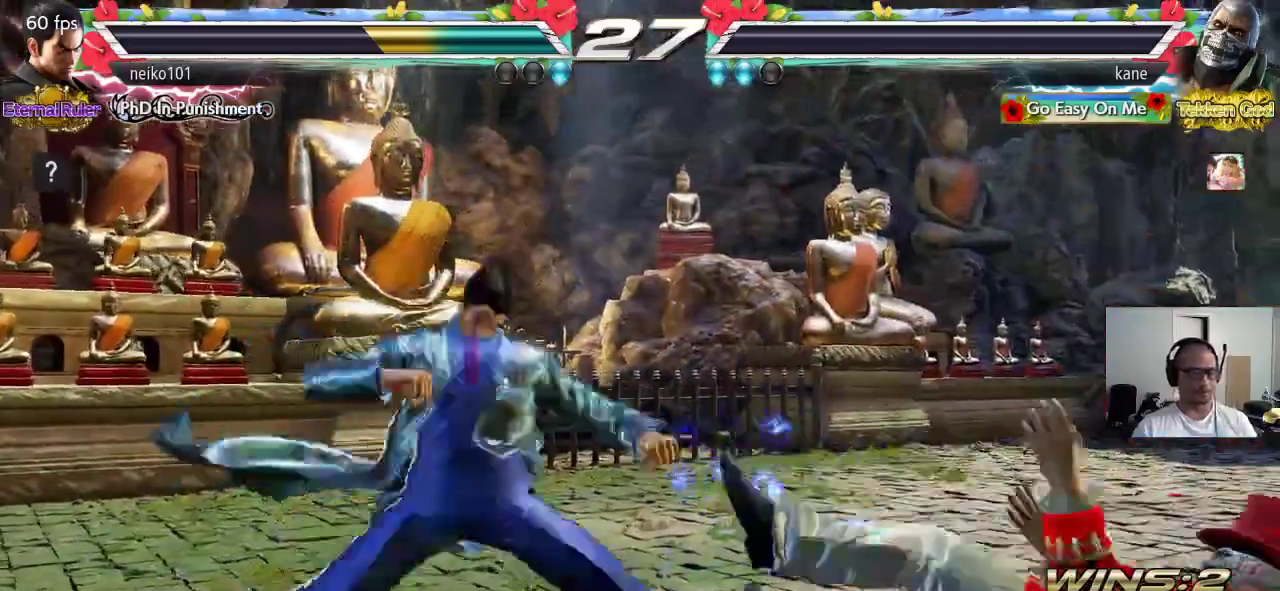
{"buttons": [], "left_stick": "center", "events": []}
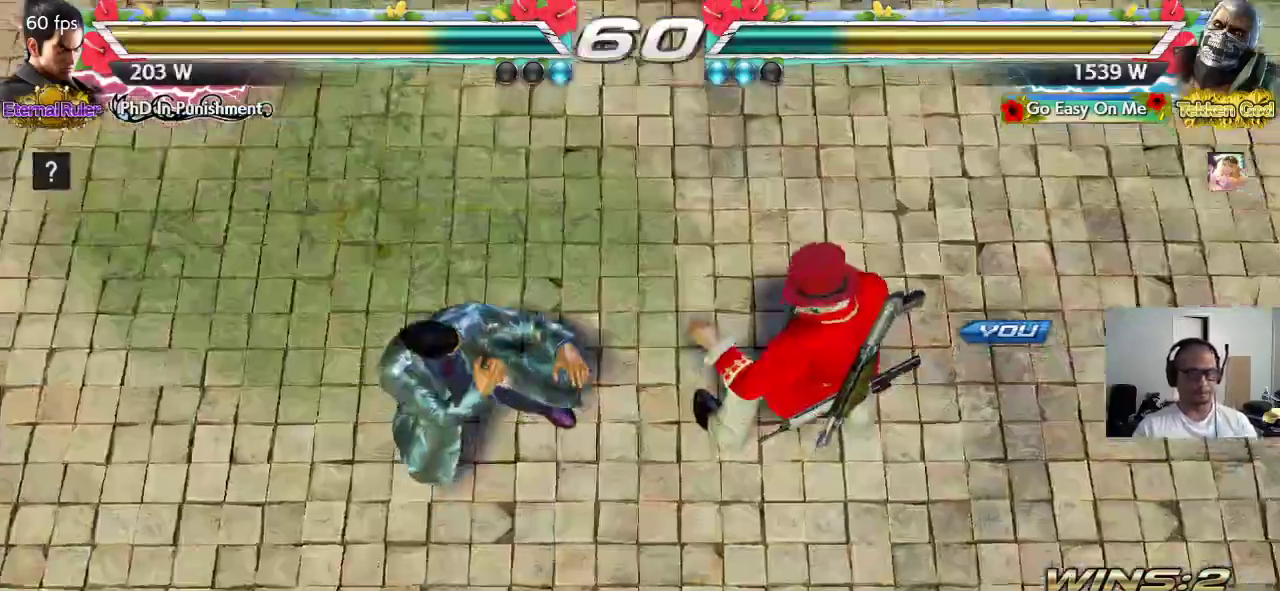
{"buttons": ["CROSS"], "left_stick": "left", "events": [[283, "left_stick", "right"], [383, "left_stick", "down"], [467, "left_stick", "left"], [500, "CROSS", "down"]]}
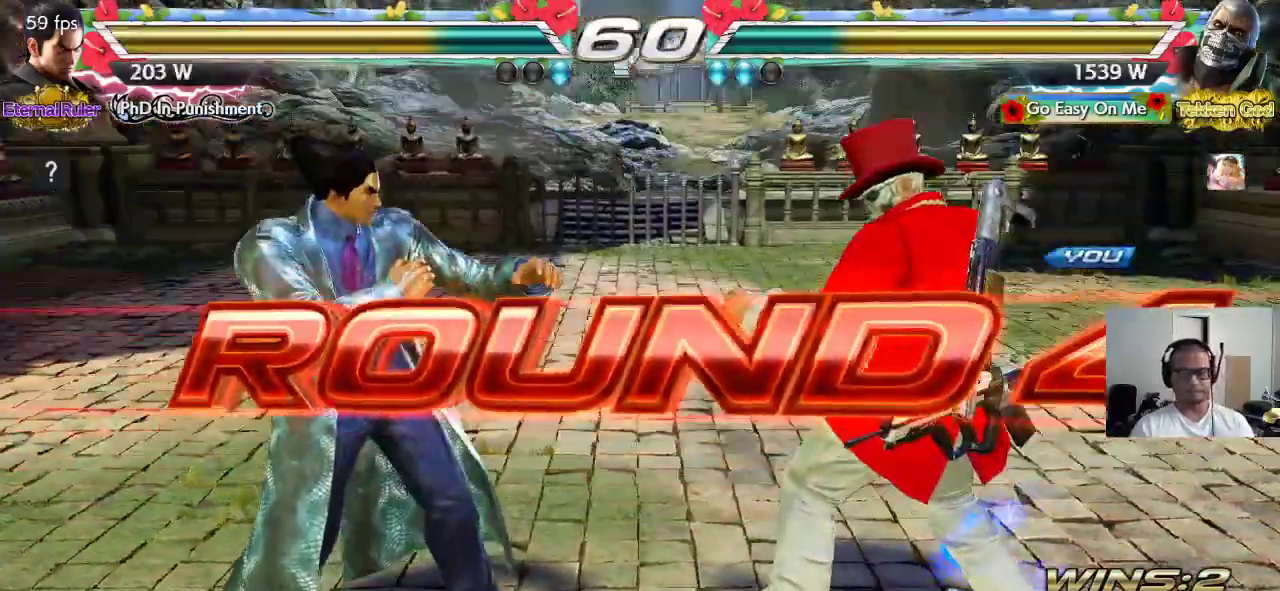
{"buttons": ["SQUARE", "TRIANGLE"], "left_stick": "center", "events": [[33, "TRIANGLE", "down"], [50, "SQUARE", "down"], [67, "CROSS", "up"], [67, "SQUARE", "up"], [83, "left_stick", "up-right"], [117, "TRIANGLE", "up"], [150, "CROSS", "down"], [183, "CROSS", "up"], [183, "TRIANGLE", "down"], [200, "left_stick", "center"], [283, "CROSS", "down"], [283, "SQUARE", "down"], [283, "TRIANGLE", "up"], [333, "SQUARE", "up"], [350, "CROSS", "up"], [350, "TRIANGLE", "down"], [417, "SQUARE", "down"], [417, "TRIANGLE", "up"], [433, "CROSS", "down"], [500, "CROSS", "up"], [500, "TRIANGLE", "down"]]}
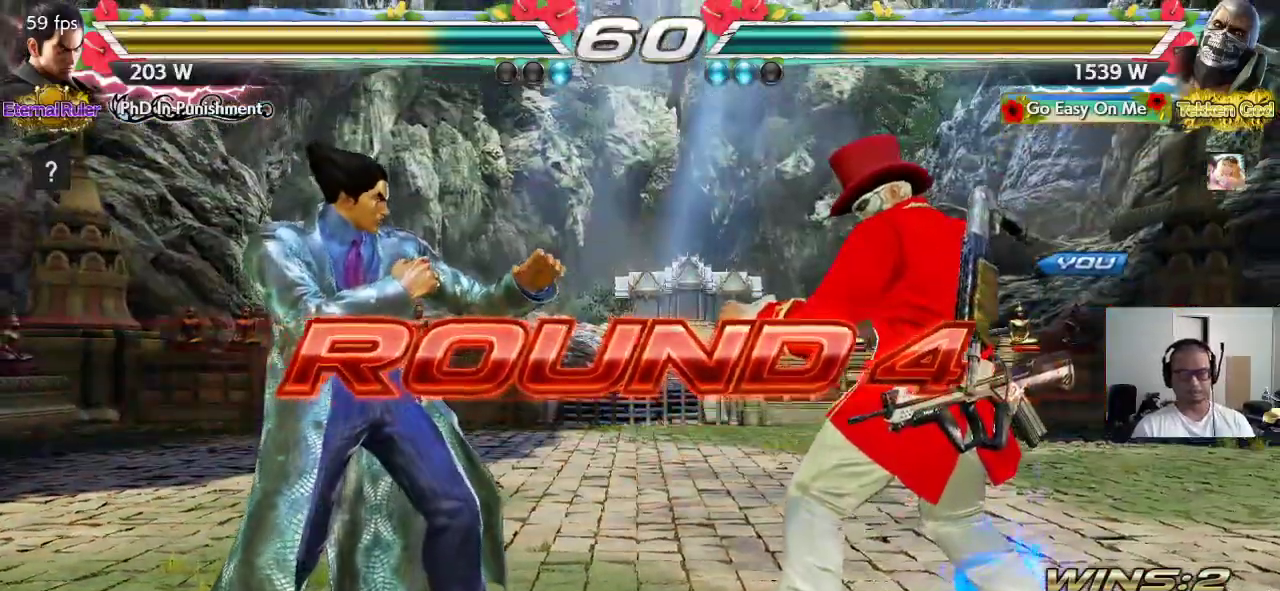
{"buttons": ["TRIANGLE"], "left_stick": "center", "events": [[33, "SQUARE", "up"], [83, "CROSS", "down"], [83, "TRIANGLE", "up"], [100, "SQUARE", "down"], [150, "SQUARE", "up"], [167, "CROSS", "up"], [167, "TRIANGLE", "down"], [250, "CROSS", "down"], [250, "SQUARE", "down"], [250, "TRIANGLE", "up"], [317, "CROSS", "up"], [317, "SQUARE", "up"], [317, "TRIANGLE", "down"], [400, "SQUARE", "down"], [400, "TRIANGLE", "up"], [417, "CROSS", "down"], [467, "CROSS", "up"], [467, "SQUARE", "up"], [467, "TRIANGLE", "down"]]}
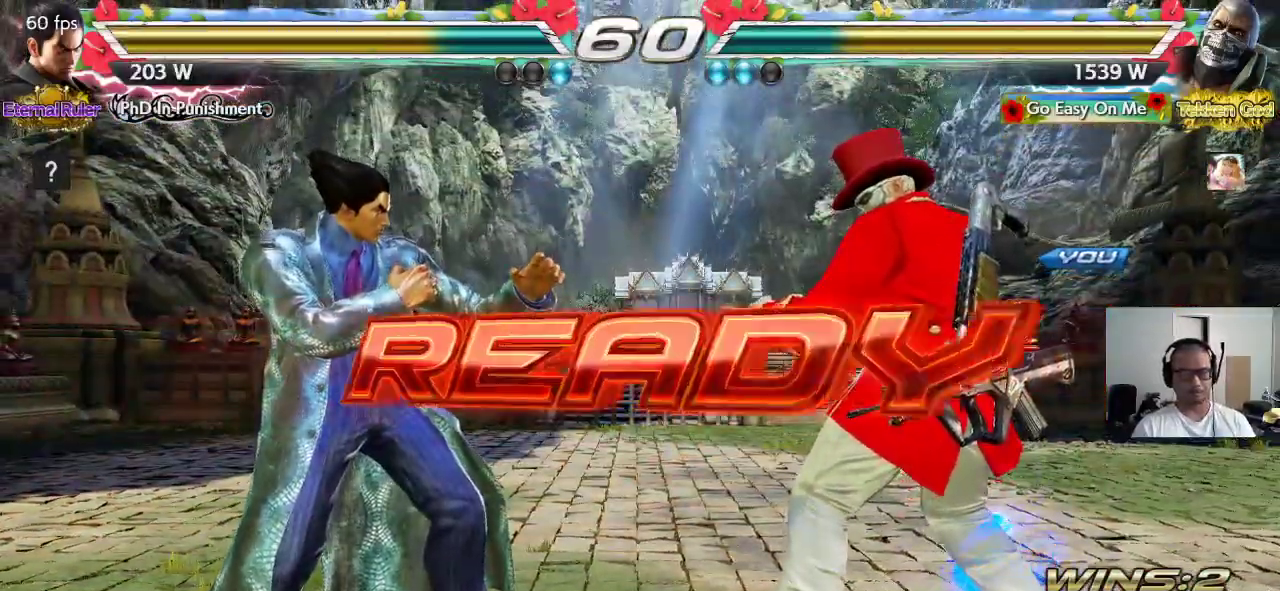
{"buttons": ["CROSS", "SQUARE"], "left_stick": "center", "events": [[50, "TRIANGLE", "up"], [67, "CROSS", "down"], [67, "SQUARE", "down"], [117, "TRIANGLE", "down"], [133, "SQUARE", "up"], [200, "SQUARE", "down"], [500, "TRIANGLE", "up"]]}
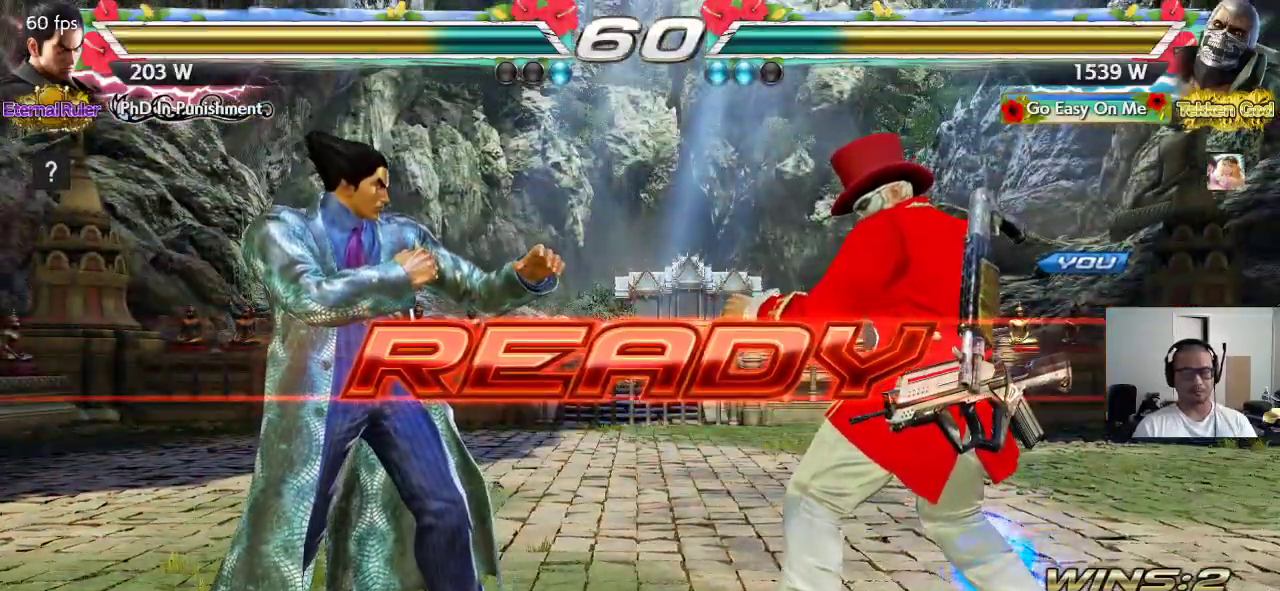
{"buttons": [], "left_stick": "center", "events": [[67, "SQUARE", "up"], [117, "CROSS", "up"]]}
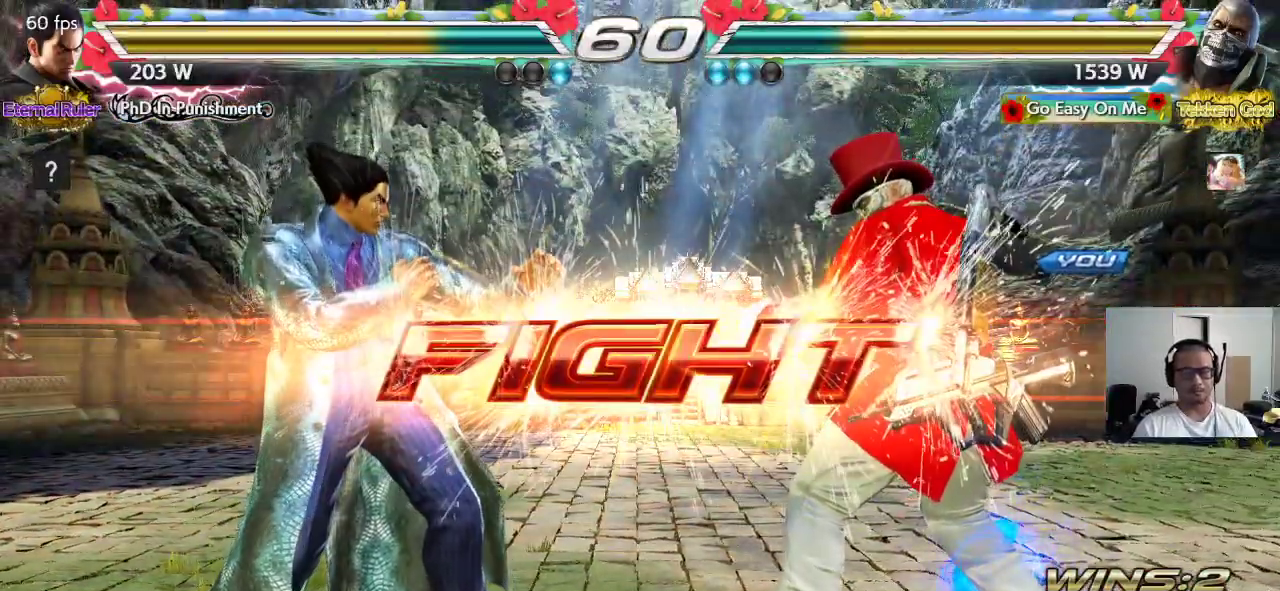
{"buttons": [], "left_stick": "right", "events": [[183, "left_stick", "right"], [250, "left_stick", "center"], [300, "left_stick", "right"]]}
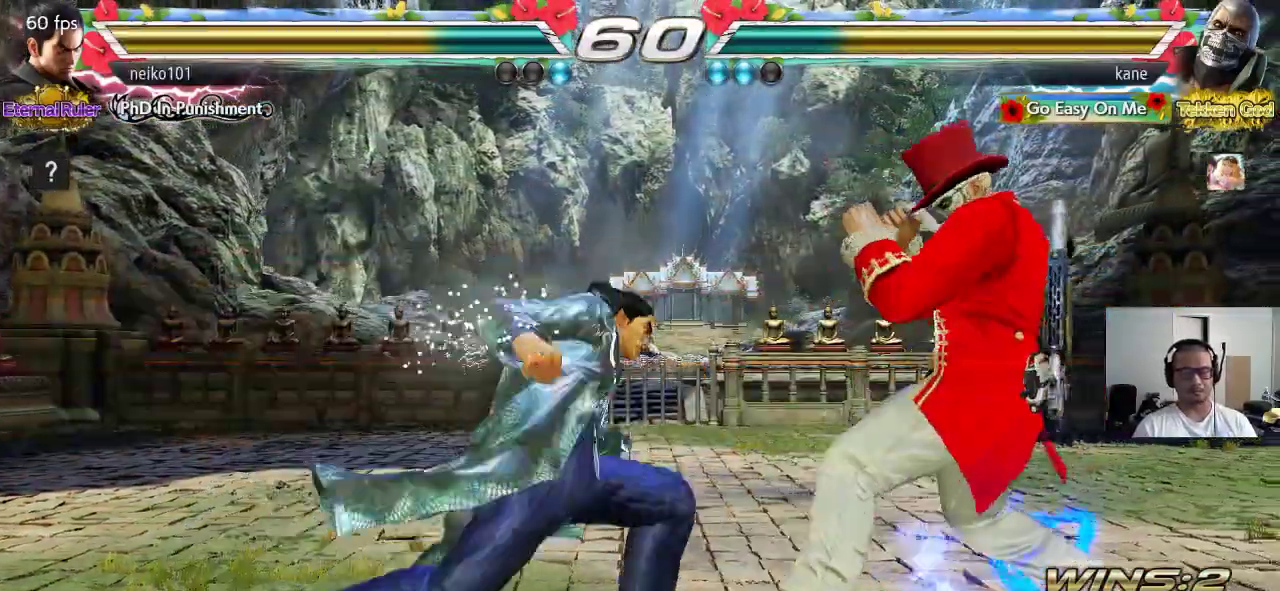
{"buttons": [], "left_stick": "center", "events": [[67, "left_stick", "down-right"], [200, "SQUARE", "down"], [200, "left_stick", "center"], [383, "SQUARE", "up"]]}
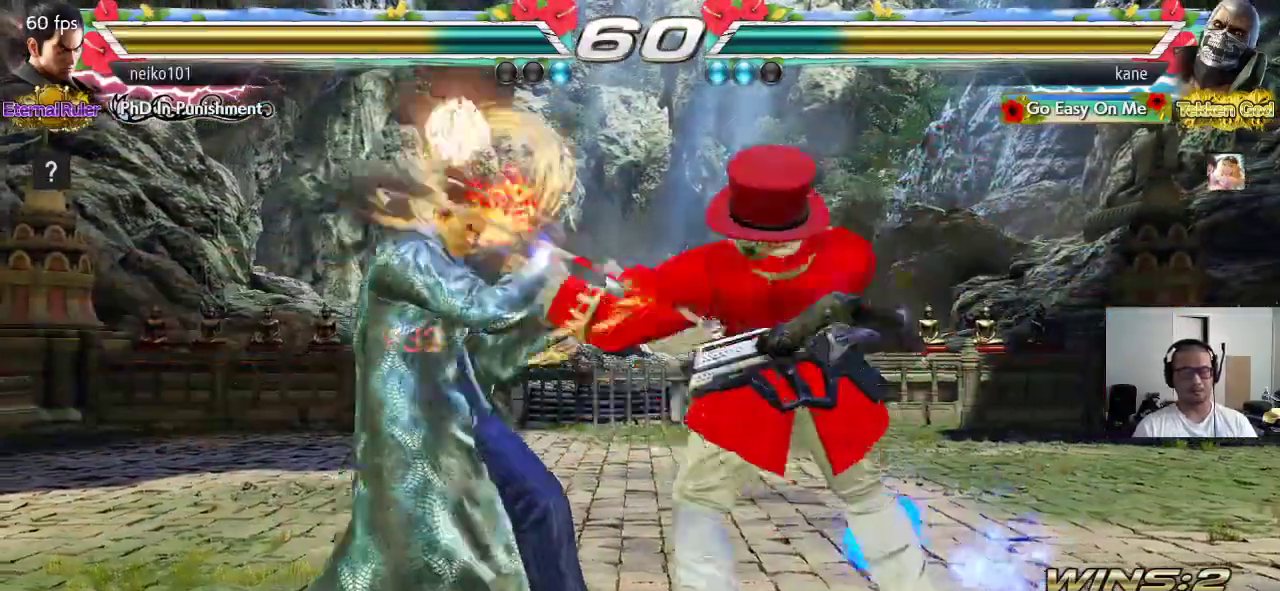
{"buttons": [], "left_stick": "center", "events": []}
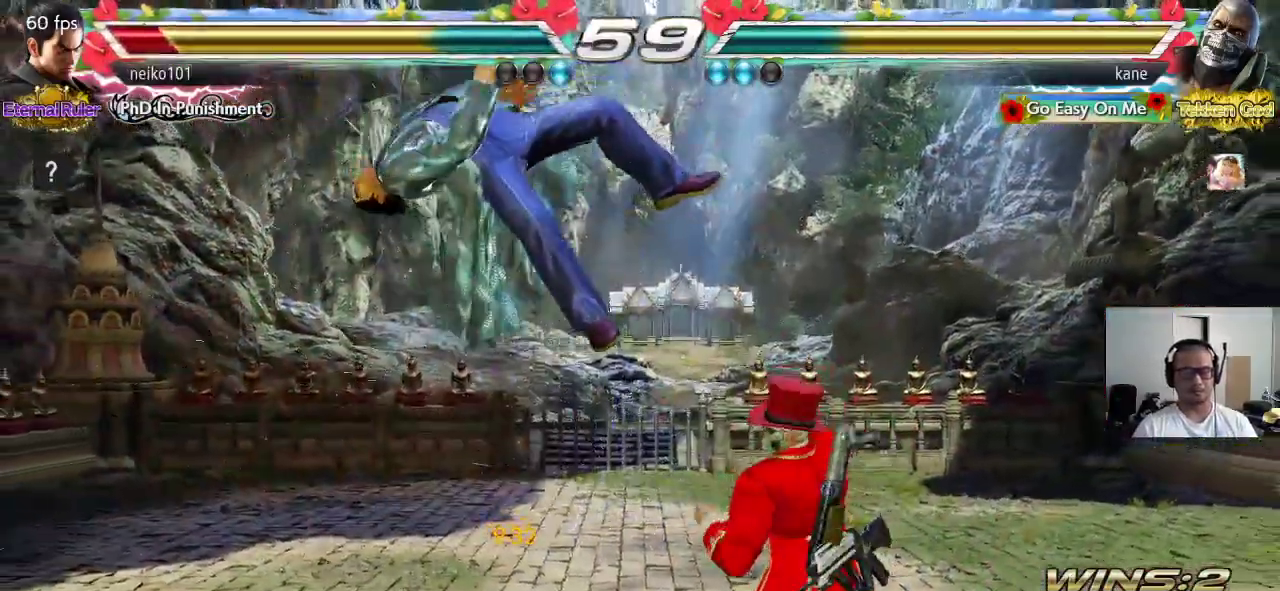
{"buttons": [], "left_stick": "center", "events": [[67, "left_stick", "down"], [133, "CROSS", "down"], [150, "left_stick", "center"], [167, "CIRCLE", "down"], [167, "CROSS", "up"], [200, "CIRCLE", "up"]]}
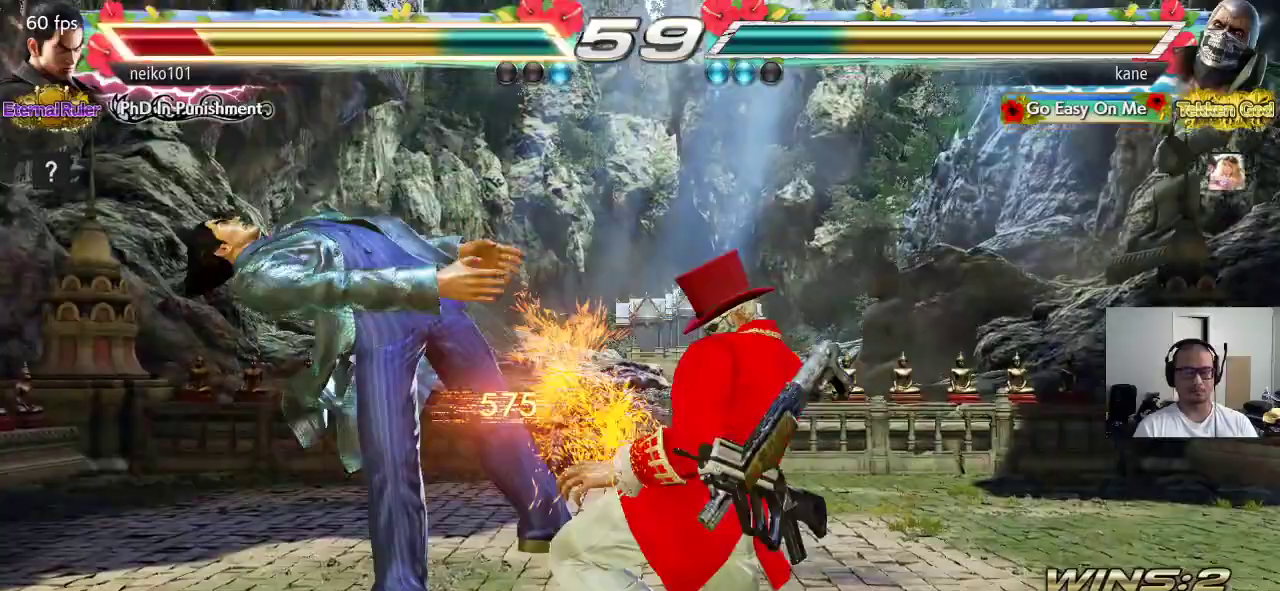
{"buttons": [], "left_stick": "center", "events": []}
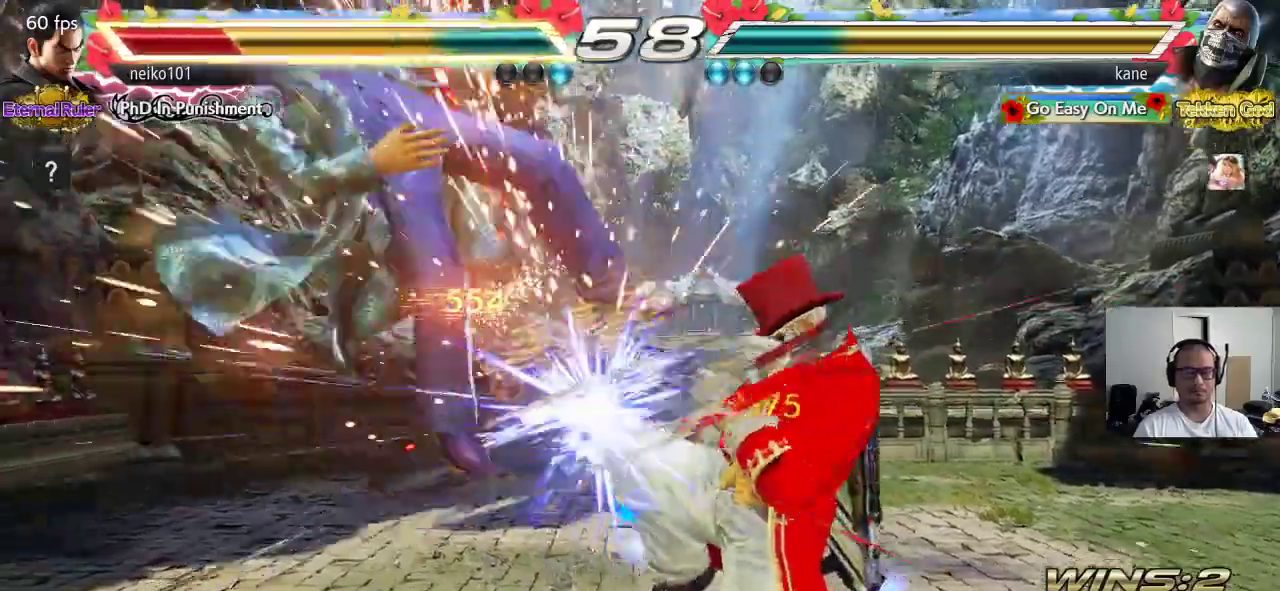
{"buttons": [], "left_stick": "center", "events": [[133, "left_stick", "left"], [183, "left_stick", "center"], [233, "left_stick", "left"], [250, "CIRCLE", "down"], [267, "CIRCLE", "up"], [350, "left_stick", "center"]]}
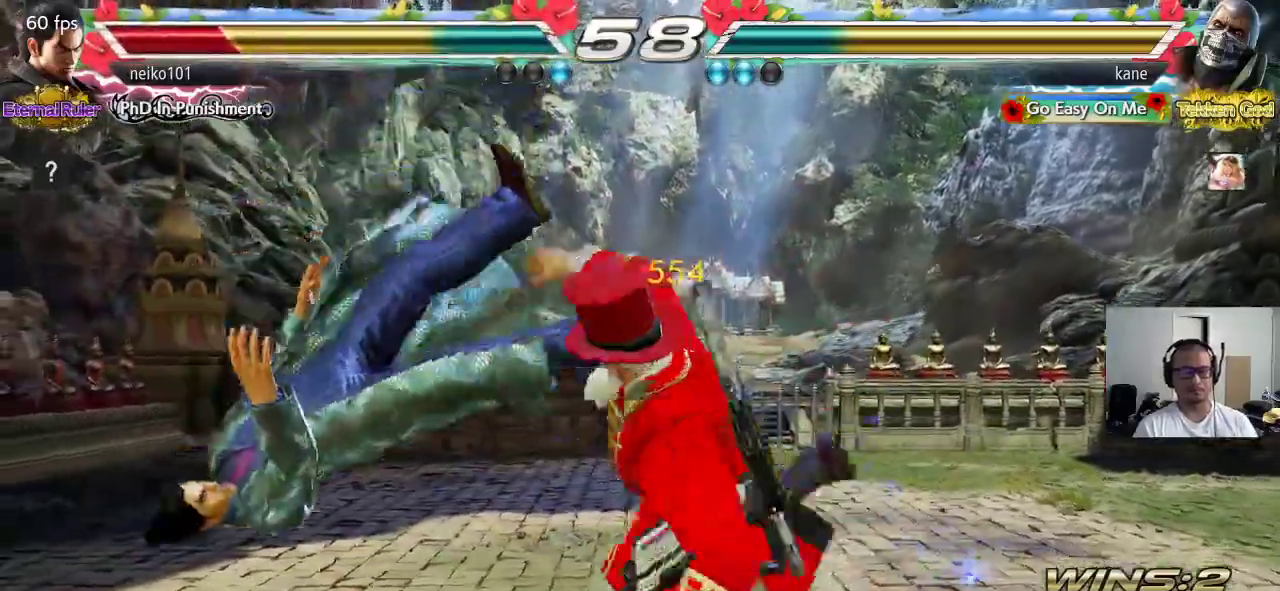
{"buttons": [], "left_stick": "center", "events": []}
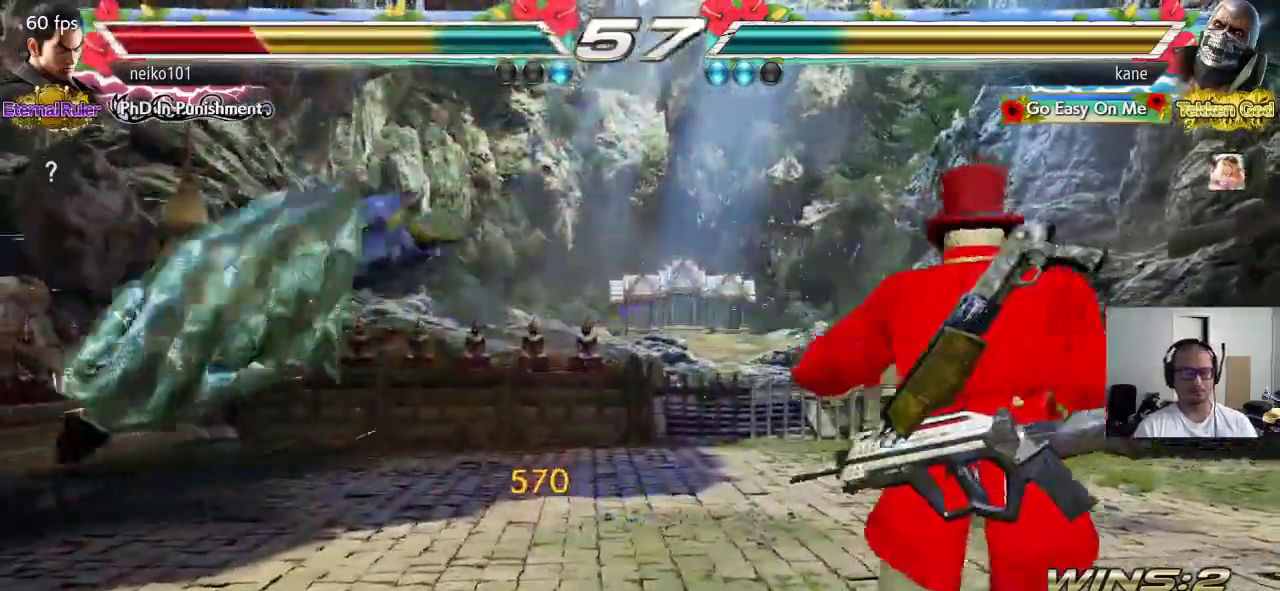
{"buttons": [], "left_stick": "left", "events": [[17, "left_stick", "left"], [67, "left_stick", "center"], [133, "left_stick", "left"], [300, "left_stick", "right"], [317, "CROSS", "down"], [367, "CROSS", "up"], [400, "left_stick", "center"], [450, "left_stick", "left"]]}
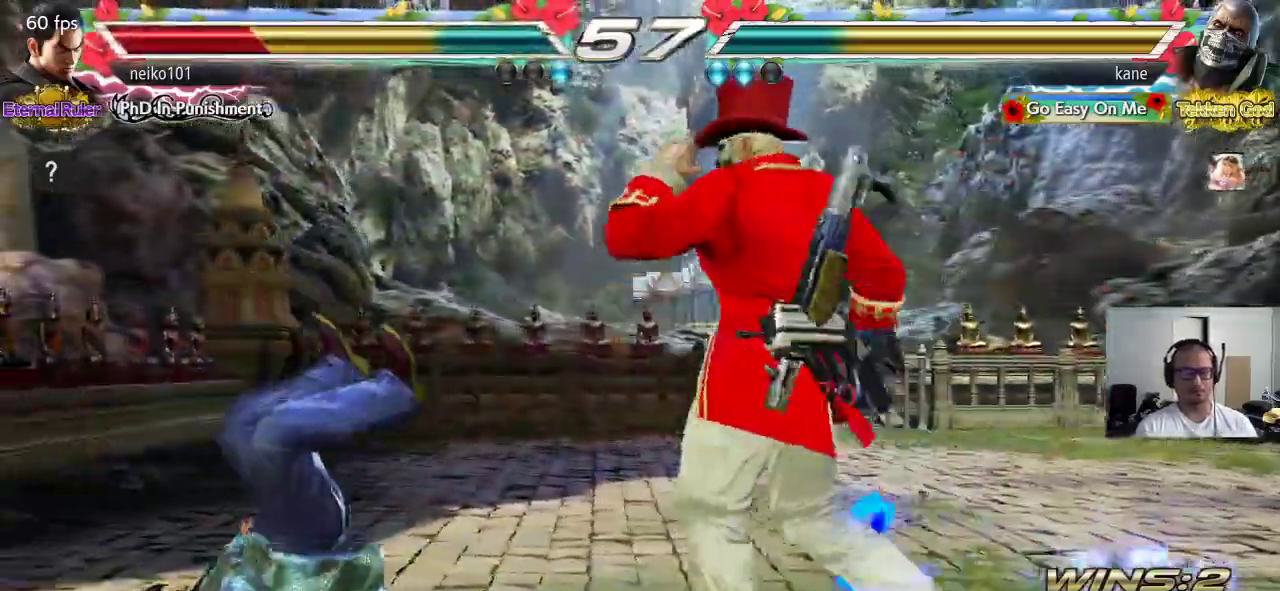
{"buttons": ["TRIANGLE"], "left_stick": "center", "events": [[300, "left_stick", "center"], [333, "TRIANGLE", "down"], [417, "TRIANGLE", "up"], [450, "SQUARE", "down"], [483, "SQUARE", "up"], [500, "TRIANGLE", "down"]]}